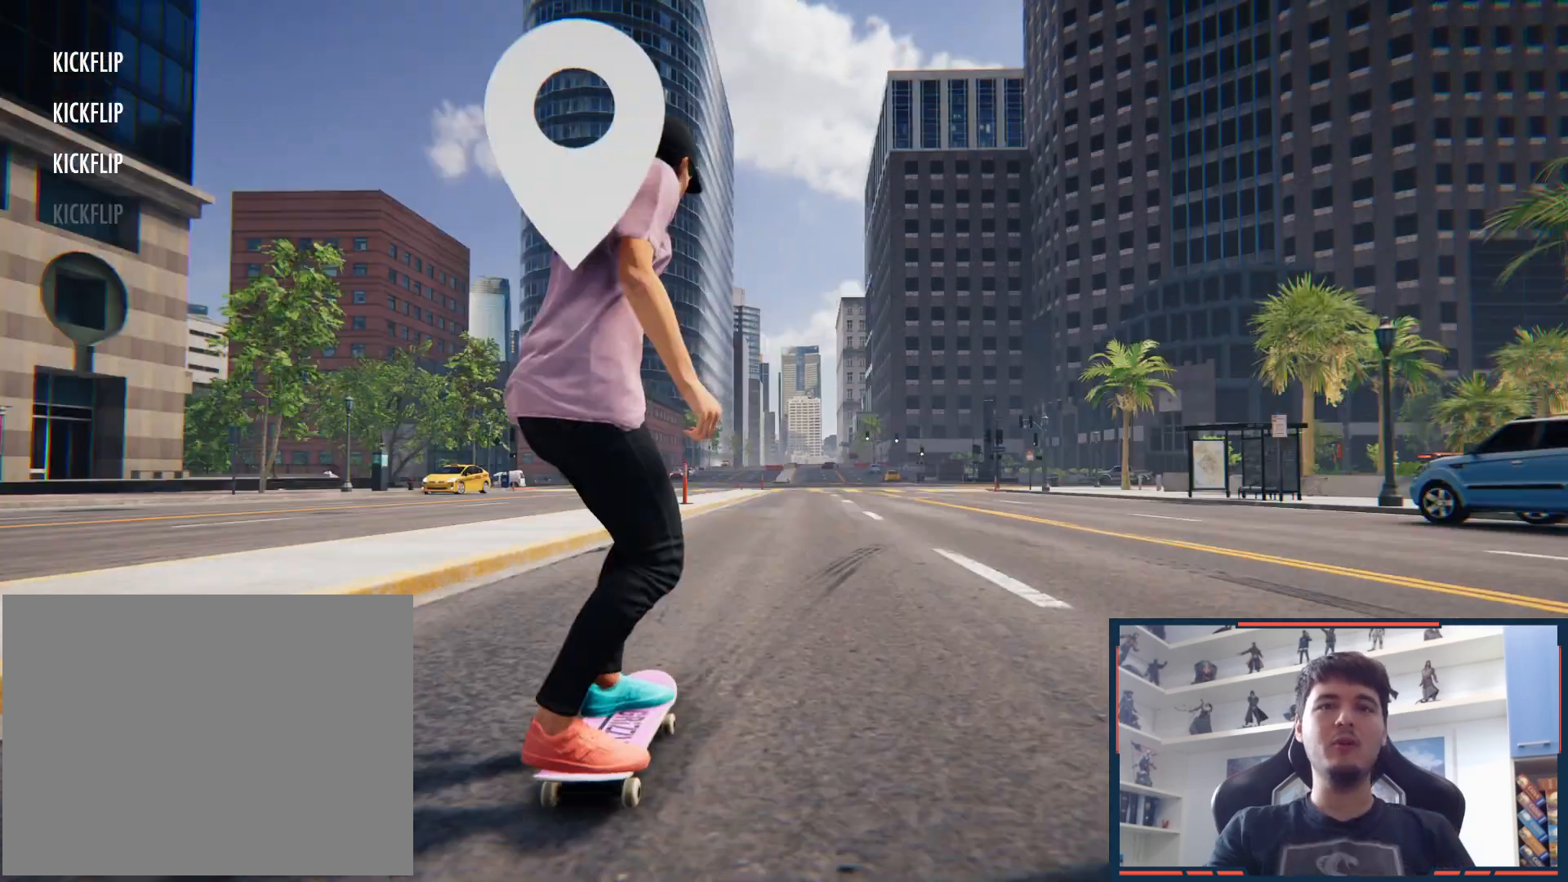
Gameplay with a controller (Xbox layout); each line is a JSON object with the inputs held at the frame after it (dt_ms = milliseconds from this image to that frame). "button_events" lists button changes between this image and that frame as [ms after this image, input, new state], when the widget could be followed in between (sticks are given only as held states). Not read: HOME L3 R3.
{"dt_ms": 500, "buttons": ["A"], "left_stick": "center", "right_stick": "center", "button_events": [[200, "DPAD_UP", "up"], [433, "A", "down"]]}
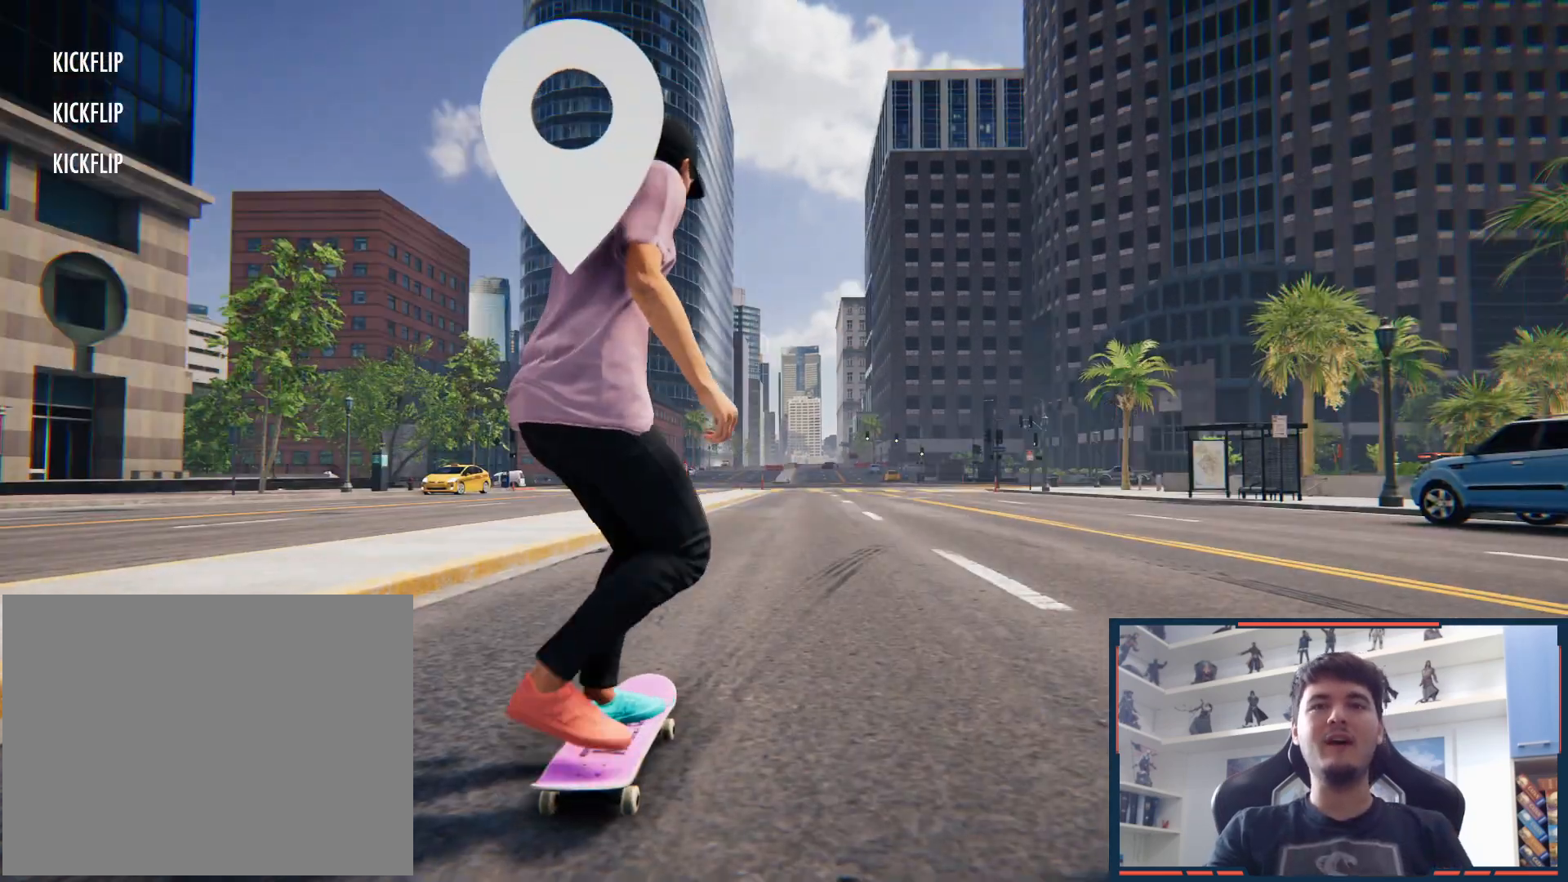
{"dt_ms": 1000, "buttons": [], "left_stick": "center", "right_stick": "center", "button_events": [[200, "A", "up"]]}
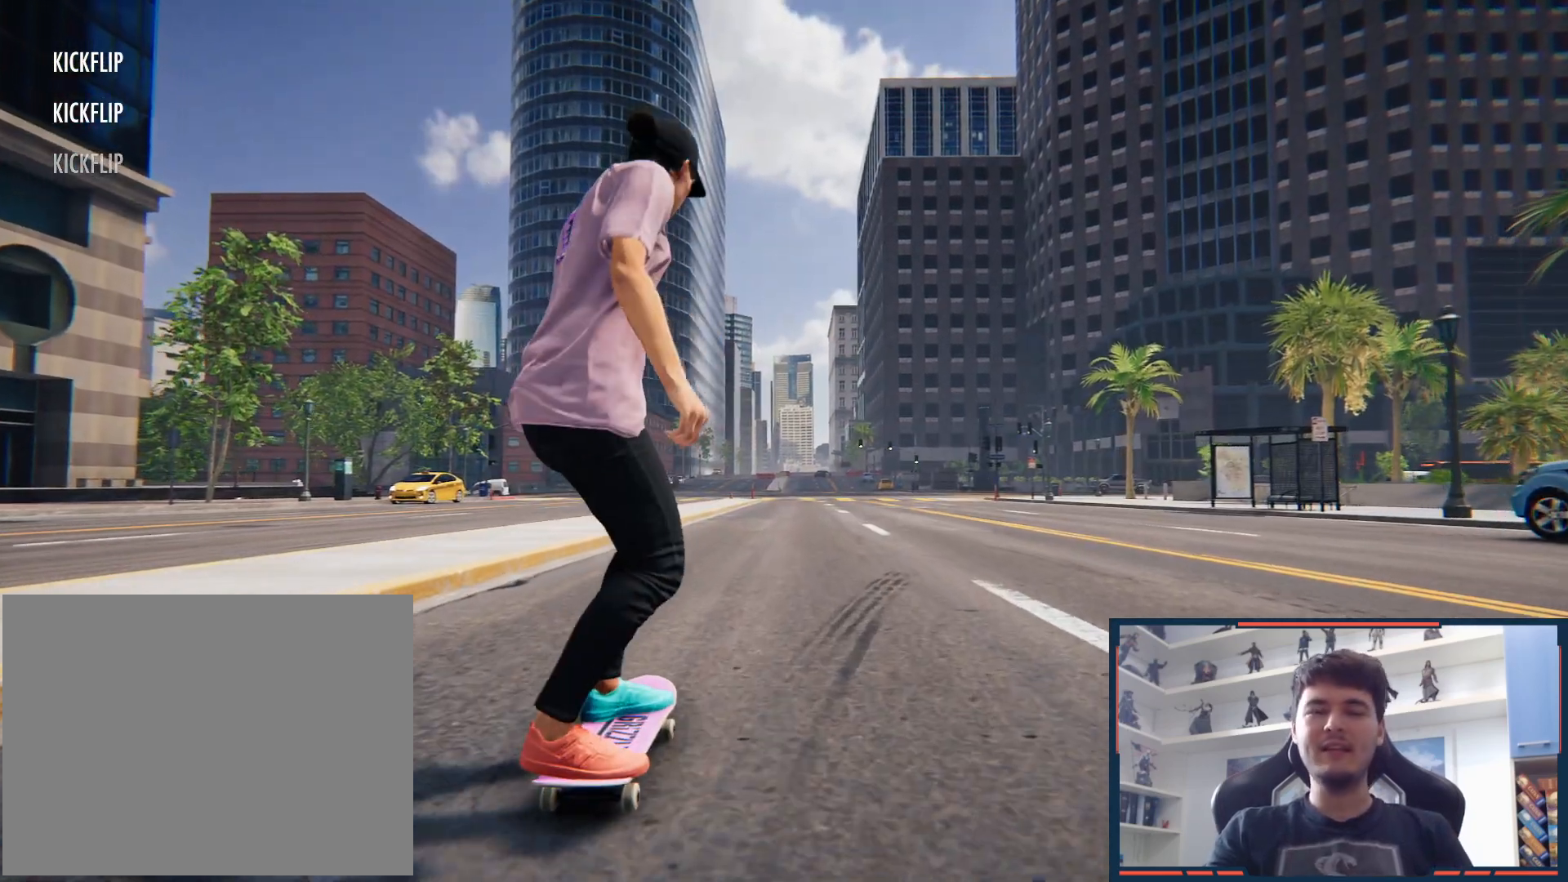
{"dt_ms": 500, "buttons": [], "left_stick": "center", "right_stick": "center", "button_events": []}
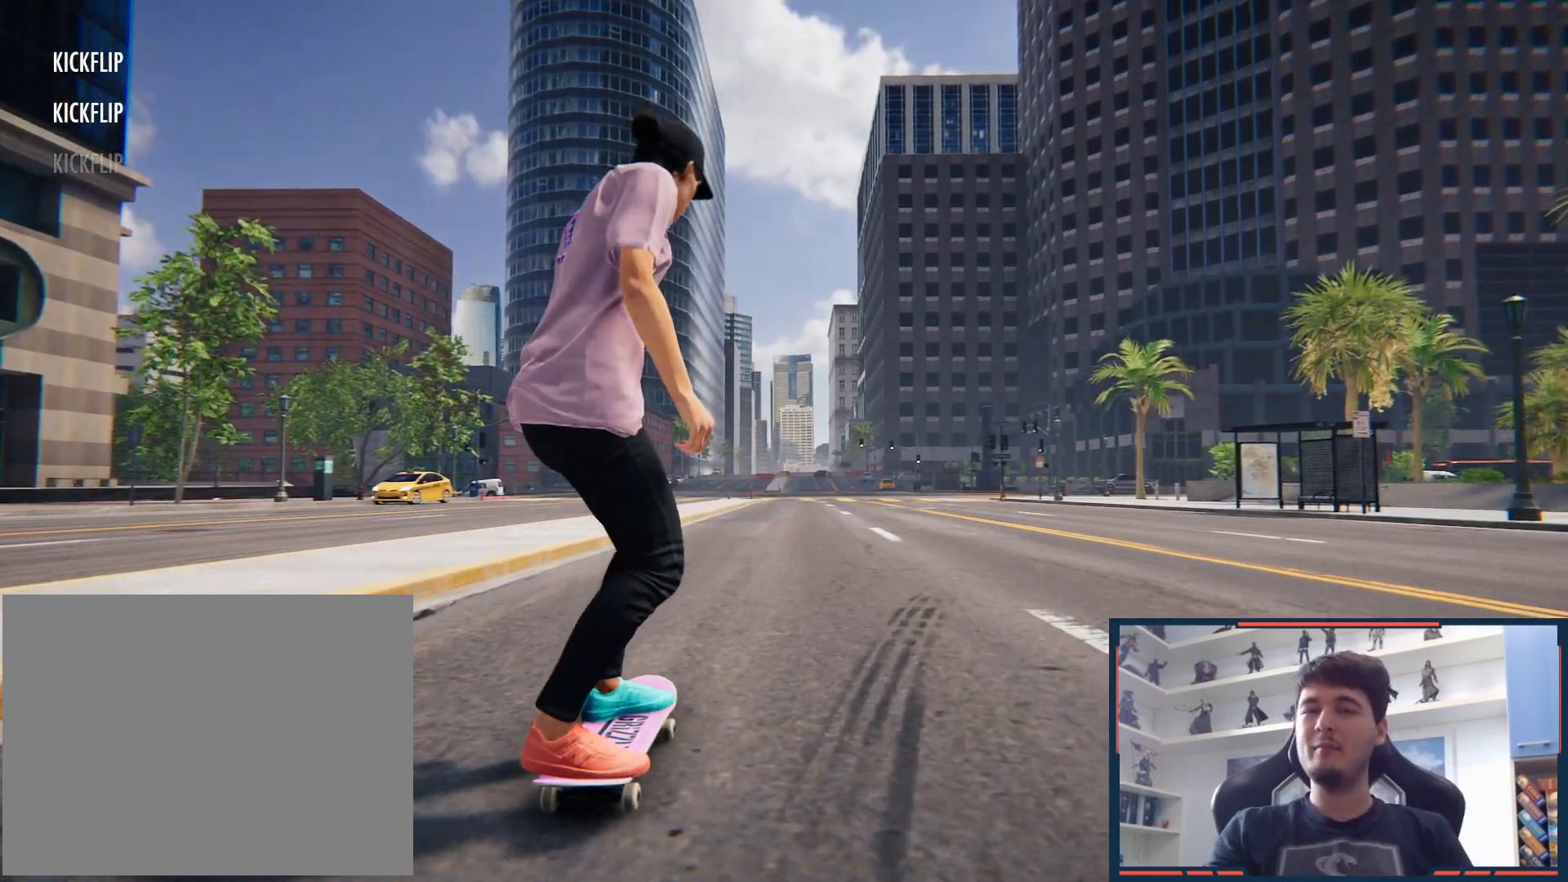
{"dt_ms": 500, "buttons": [], "left_stick": "center", "right_stick": "center", "button_events": []}
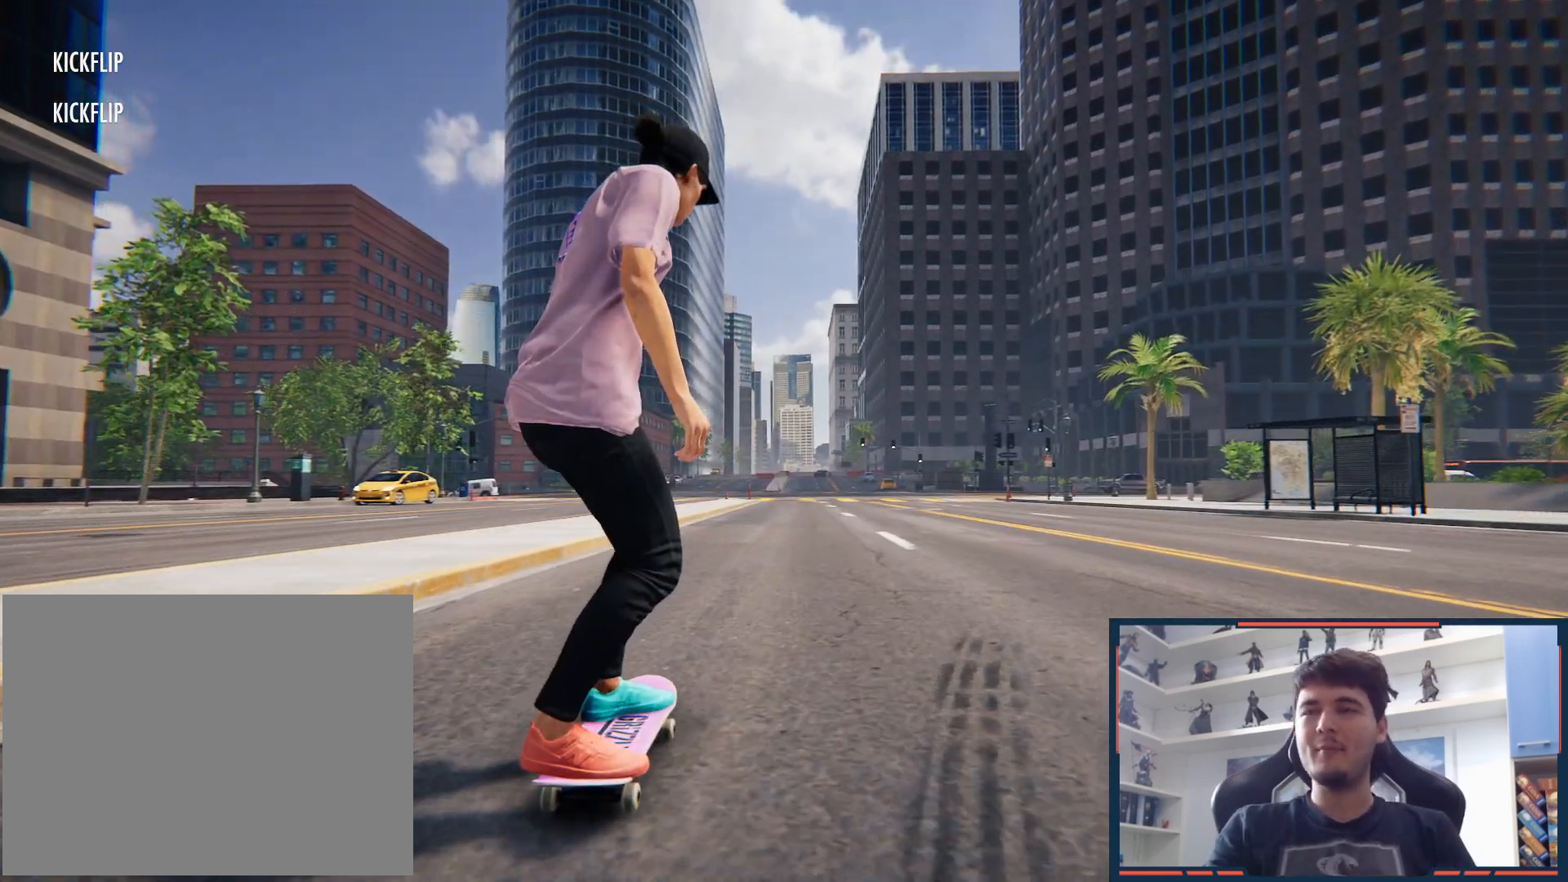
{"dt_ms": 500, "buttons": [], "left_stick": "center", "right_stick": "center", "button_events": []}
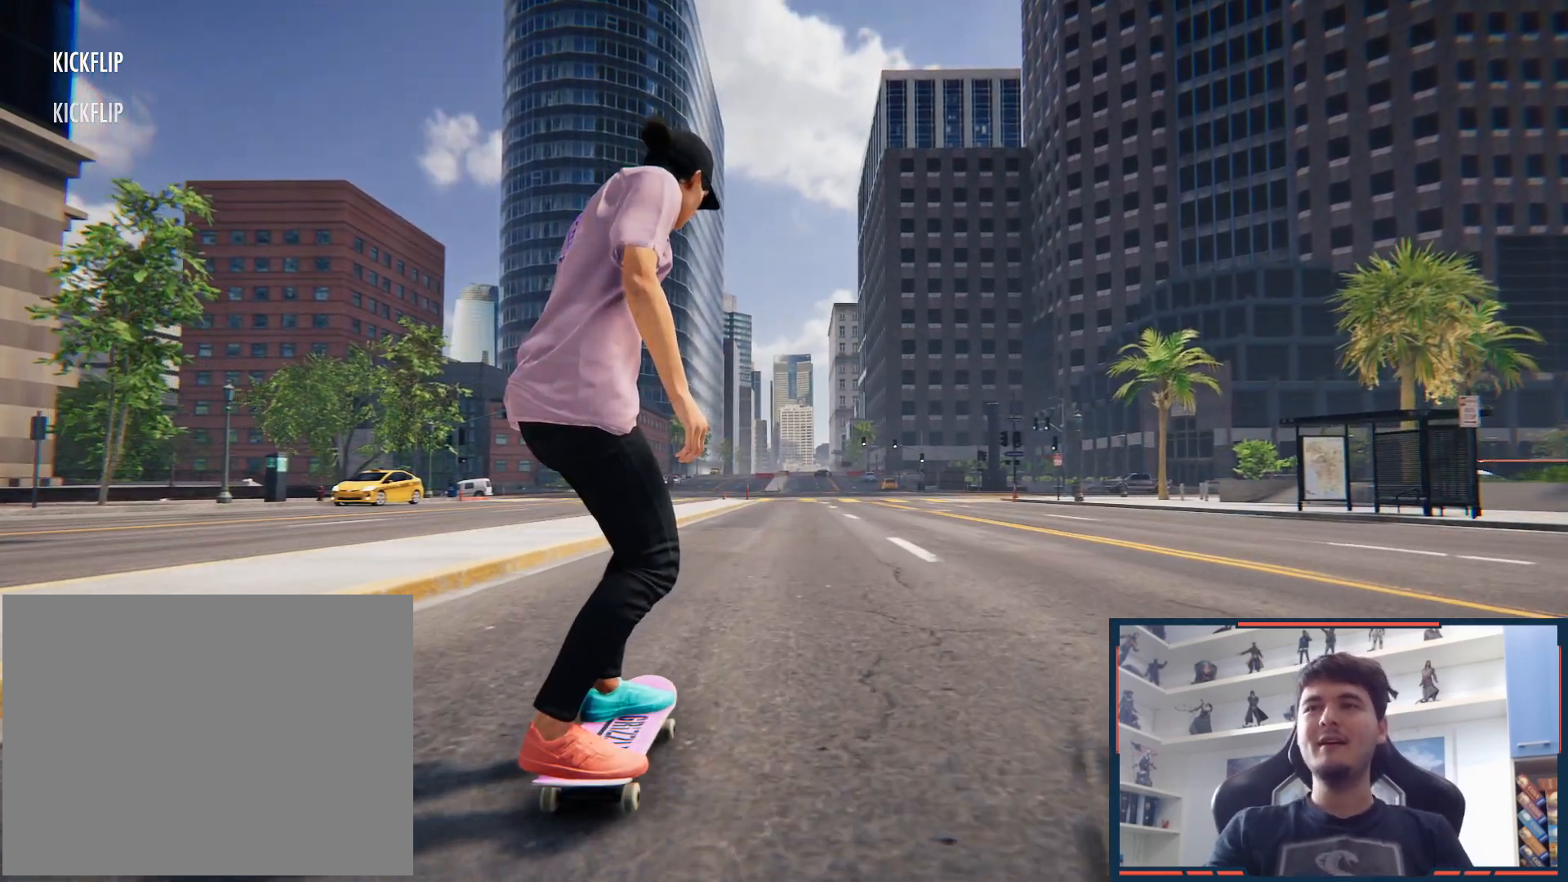
{"dt_ms": 500, "buttons": [], "left_stick": "center", "right_stick": "center", "button_events": []}
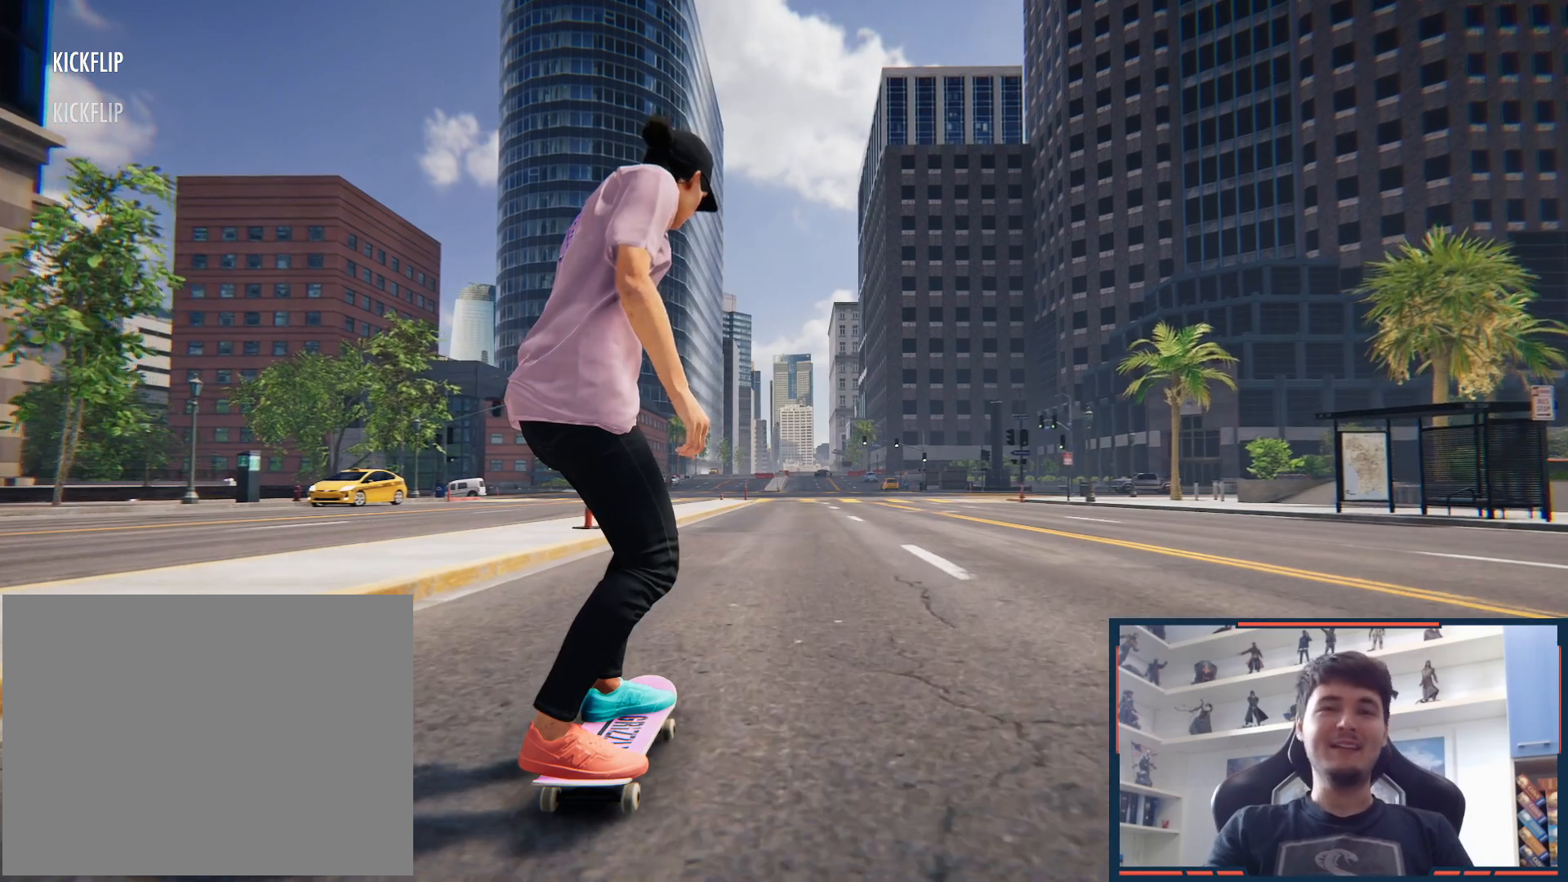
{"dt_ms": 500, "buttons": [], "left_stick": "center", "right_stick": "center", "button_events": []}
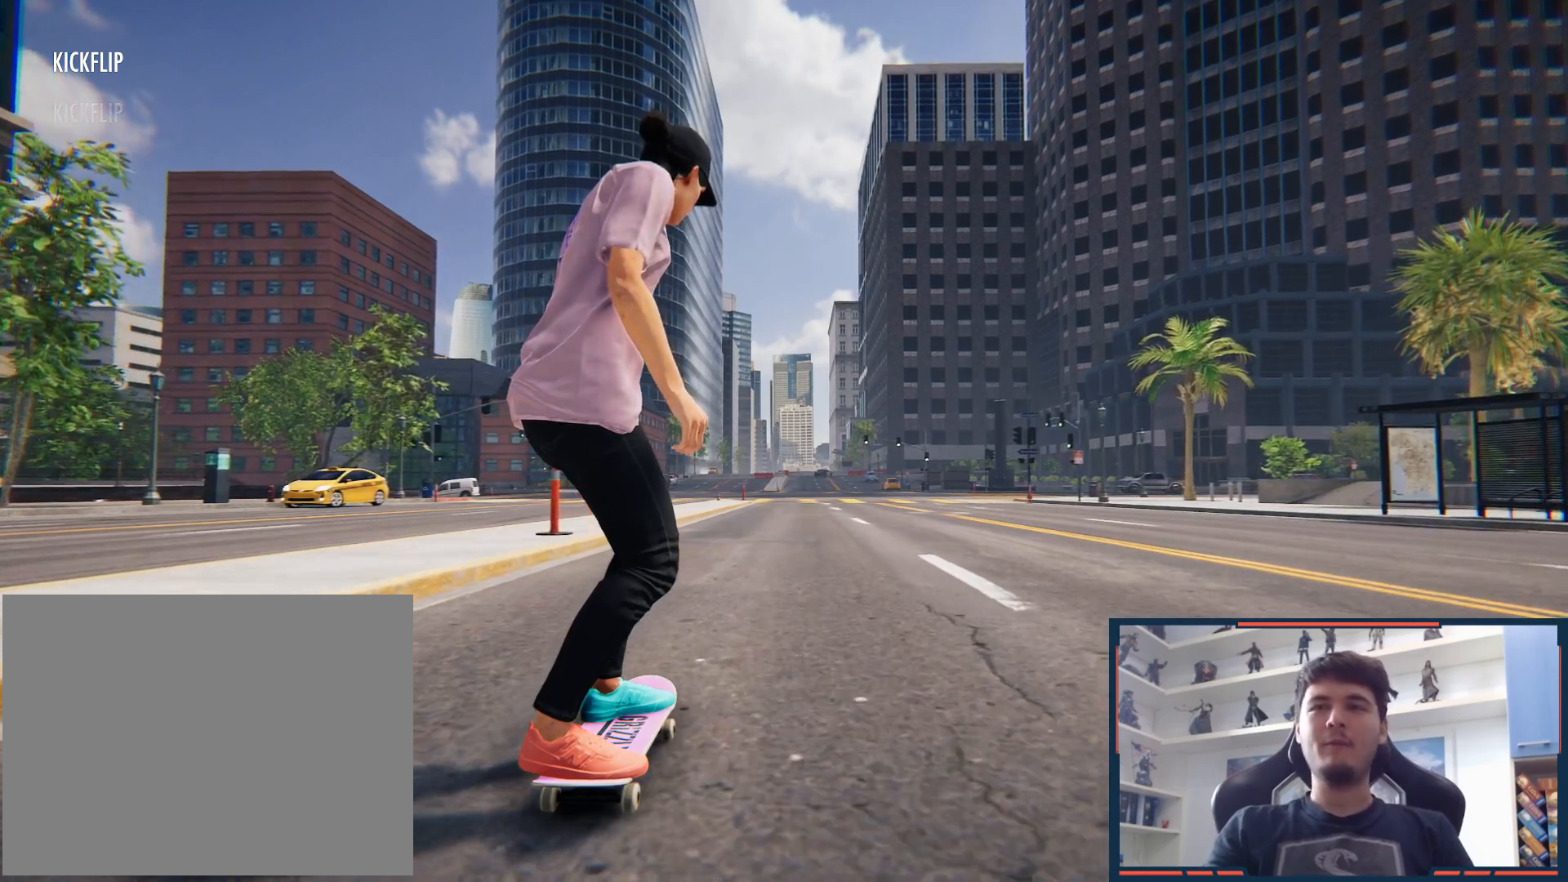
{"dt_ms": 500, "buttons": [], "left_stick": "center", "right_stick": "center", "button_events": []}
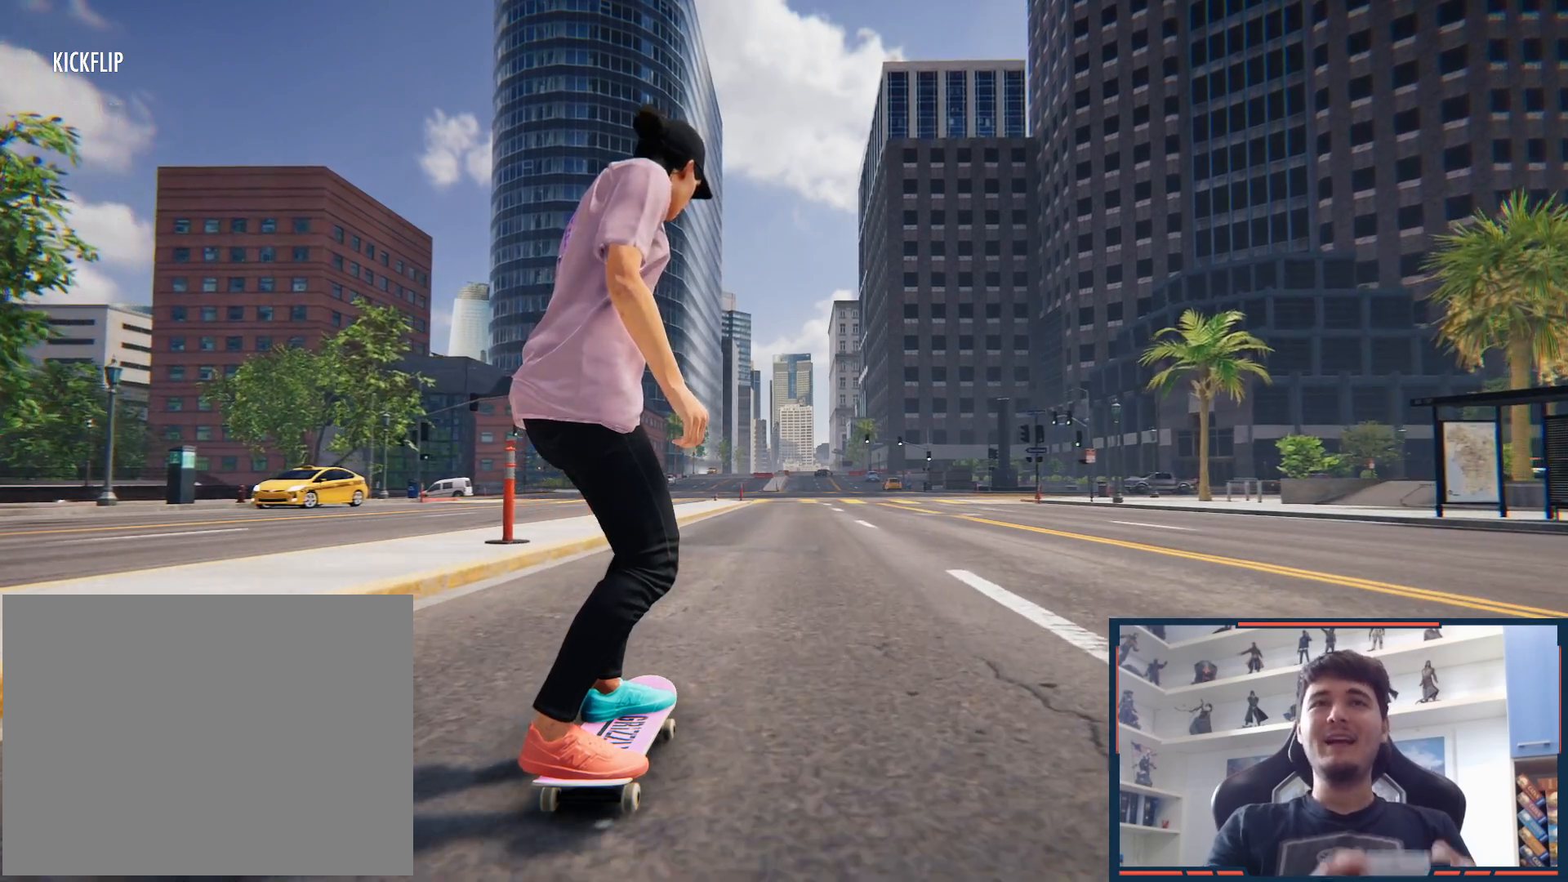
{"dt_ms": 500, "buttons": ["A"], "left_stick": "center", "right_stick": "center", "button_events": [[67, "DPAD_UP", "down"], [250, "A", "down"], [283, "DPAD_UP", "up"]]}
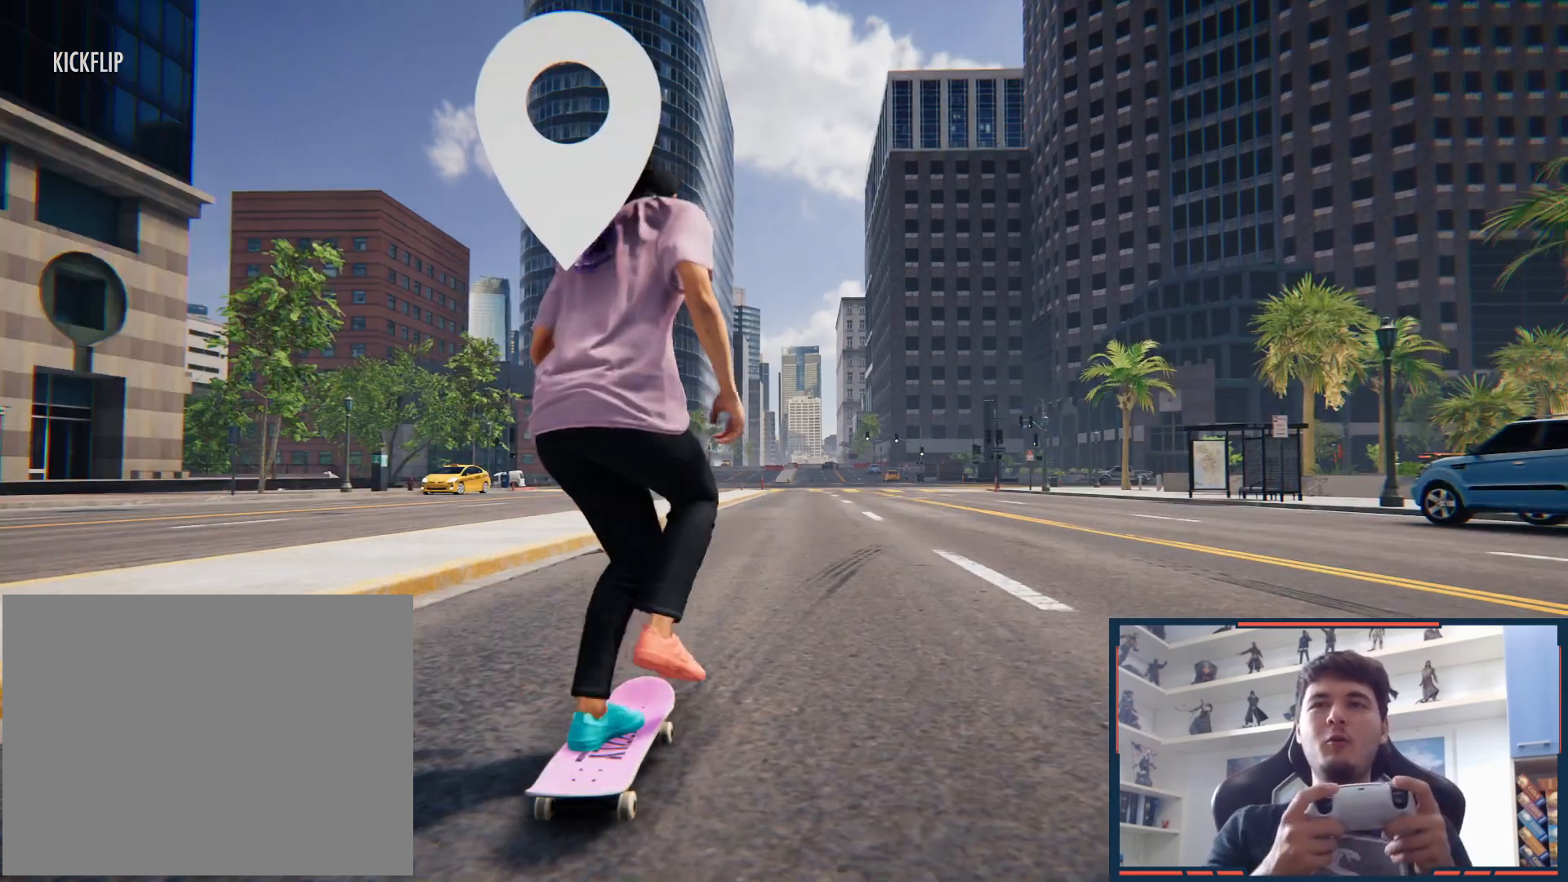
{"dt_ms": 500, "buttons": [], "left_stick": "center", "right_stick": "center", "button_events": [[50, "A", "up"]]}
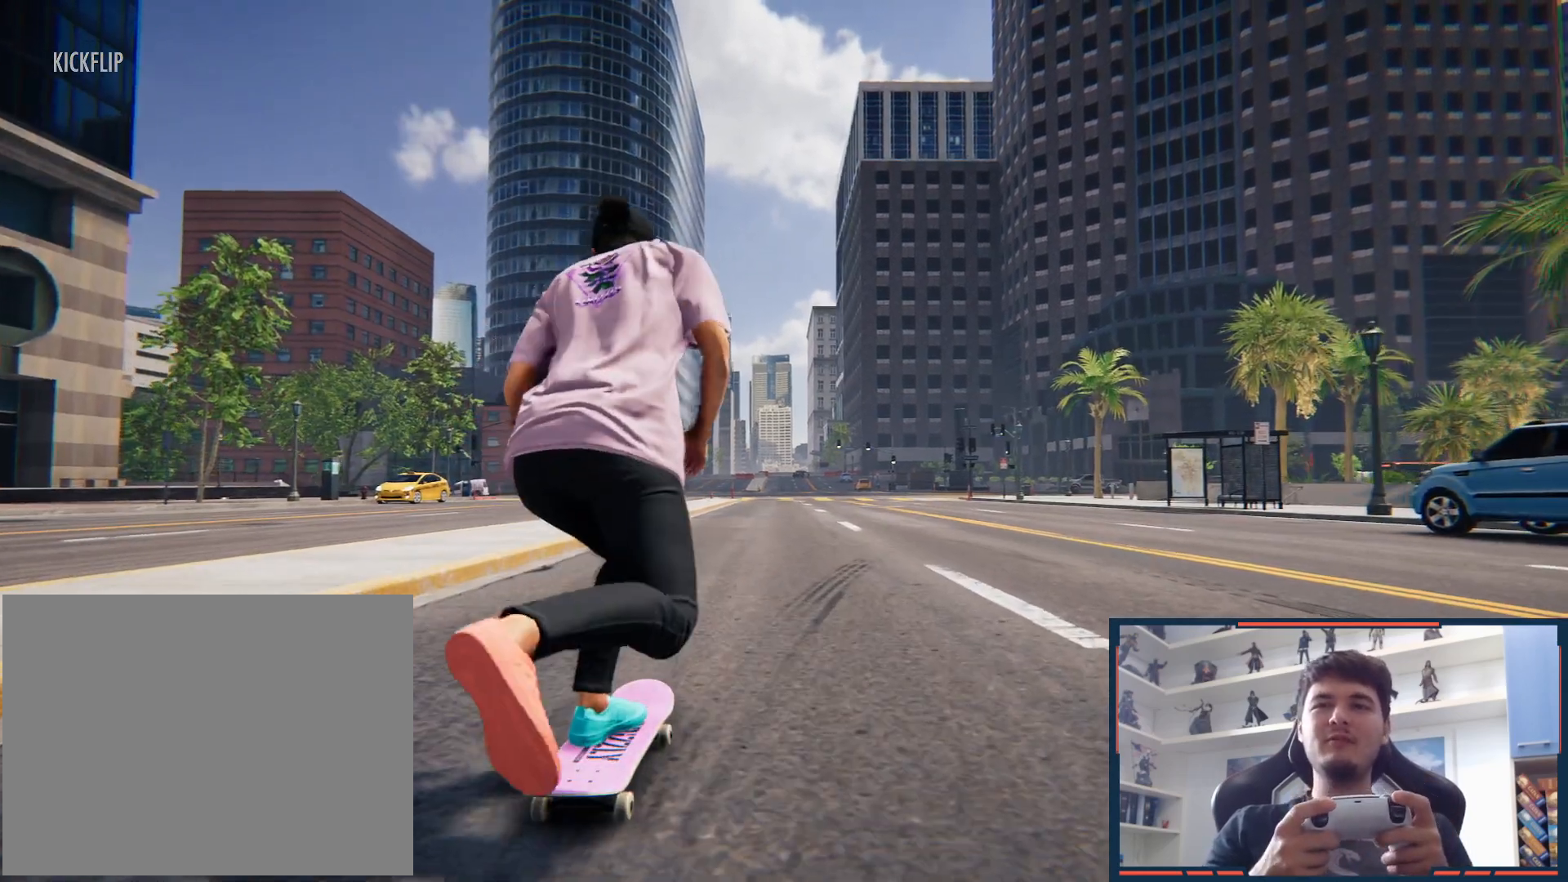
{"dt_ms": 500, "buttons": [], "left_stick": "center", "right_stick": "center", "button_events": []}
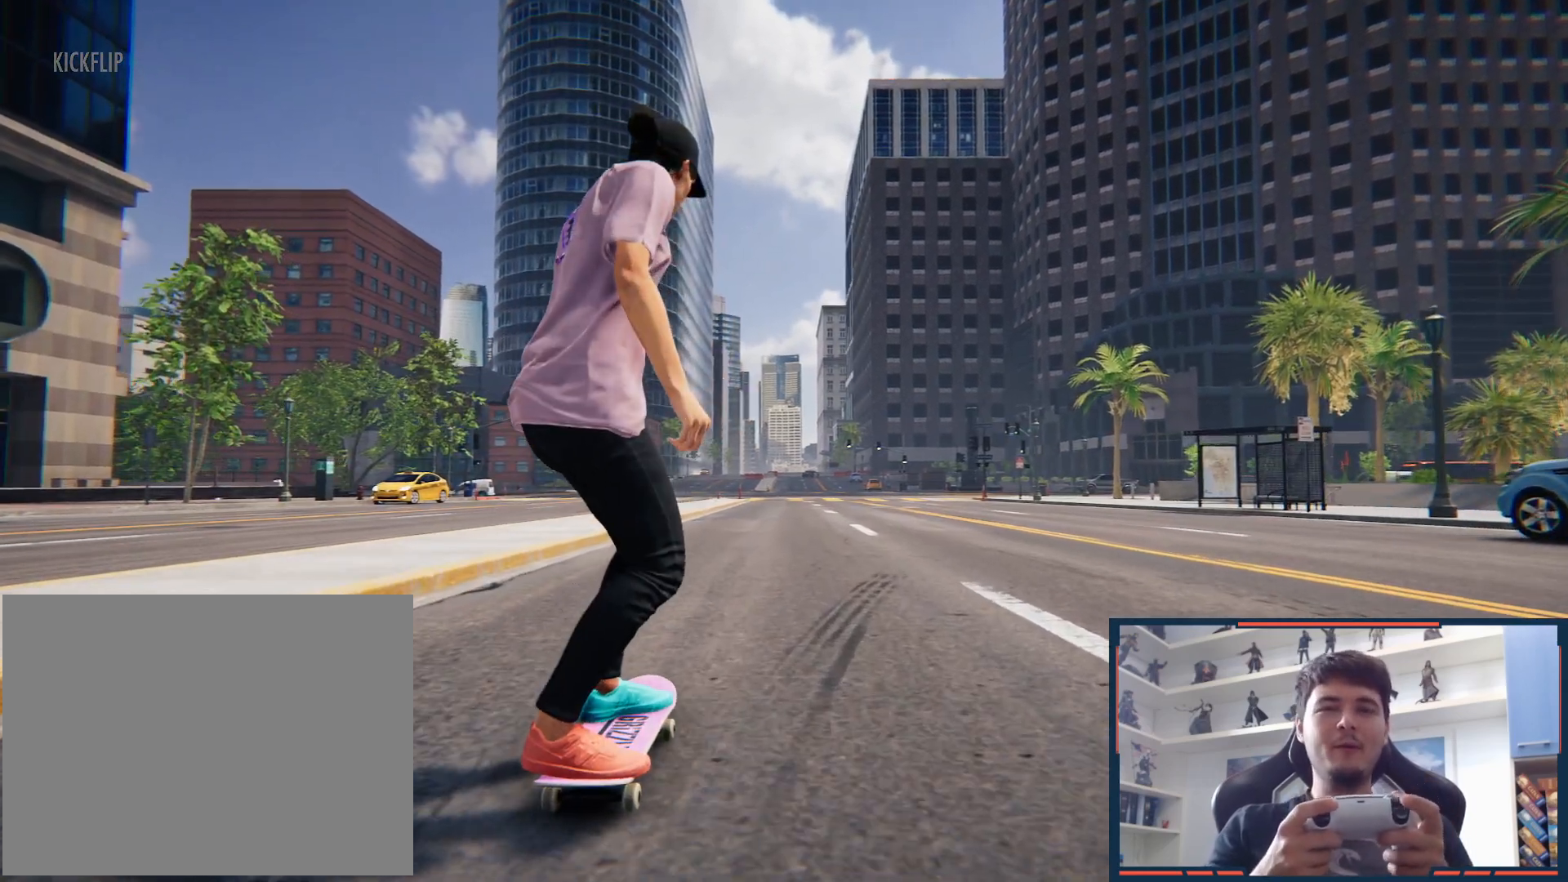
{"dt_ms": 500, "buttons": [], "left_stick": "center", "right_stick": "down", "button_events": []}
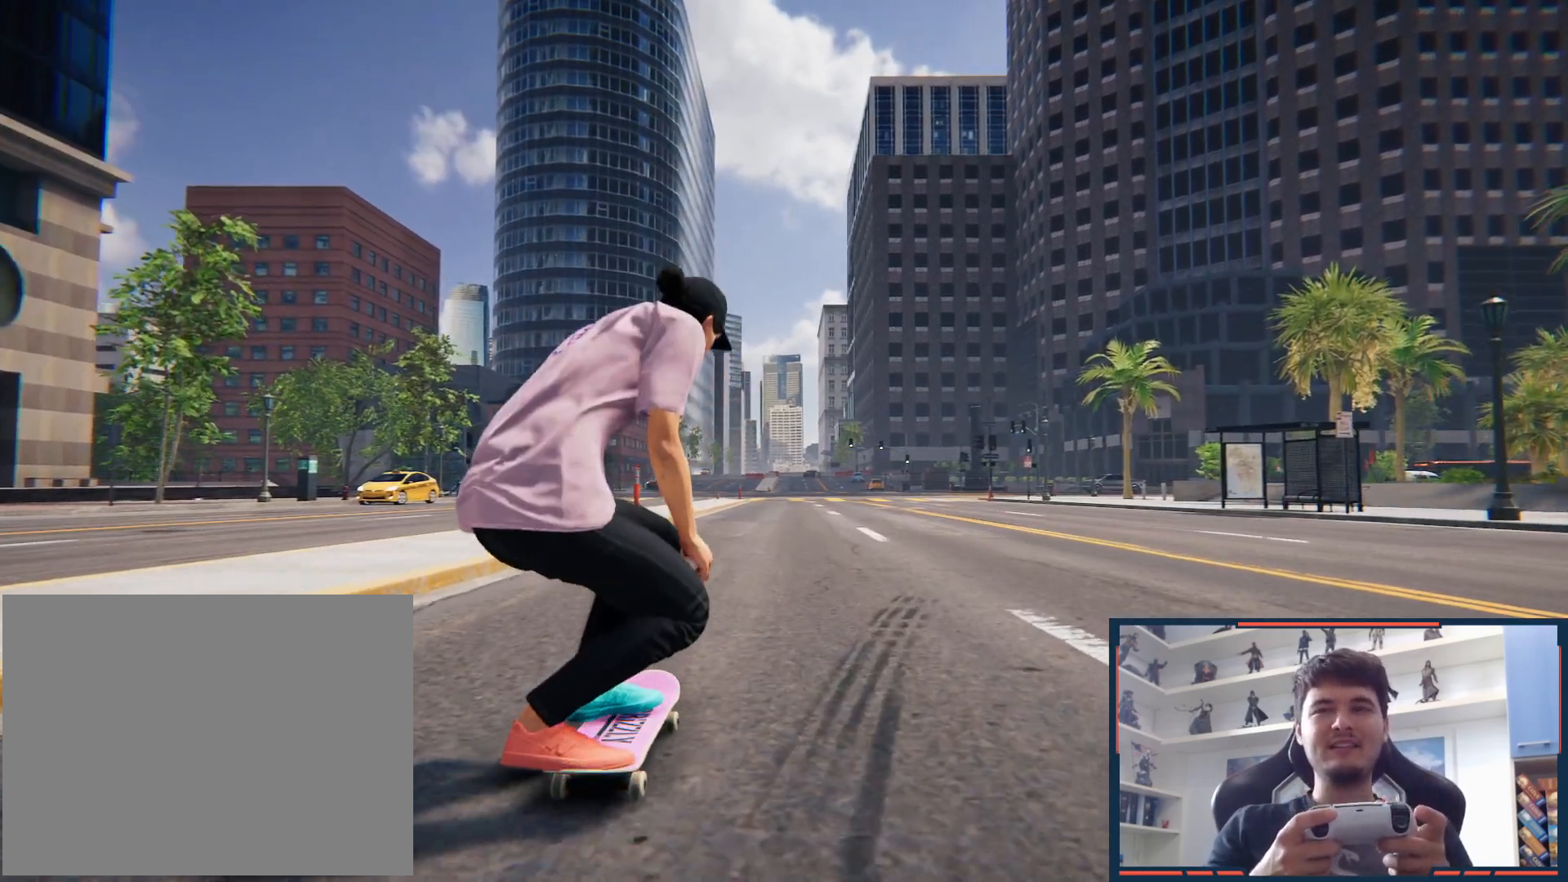
{"dt_ms": 500, "buttons": [], "left_stick": "center", "right_stick": "center", "button_events": []}
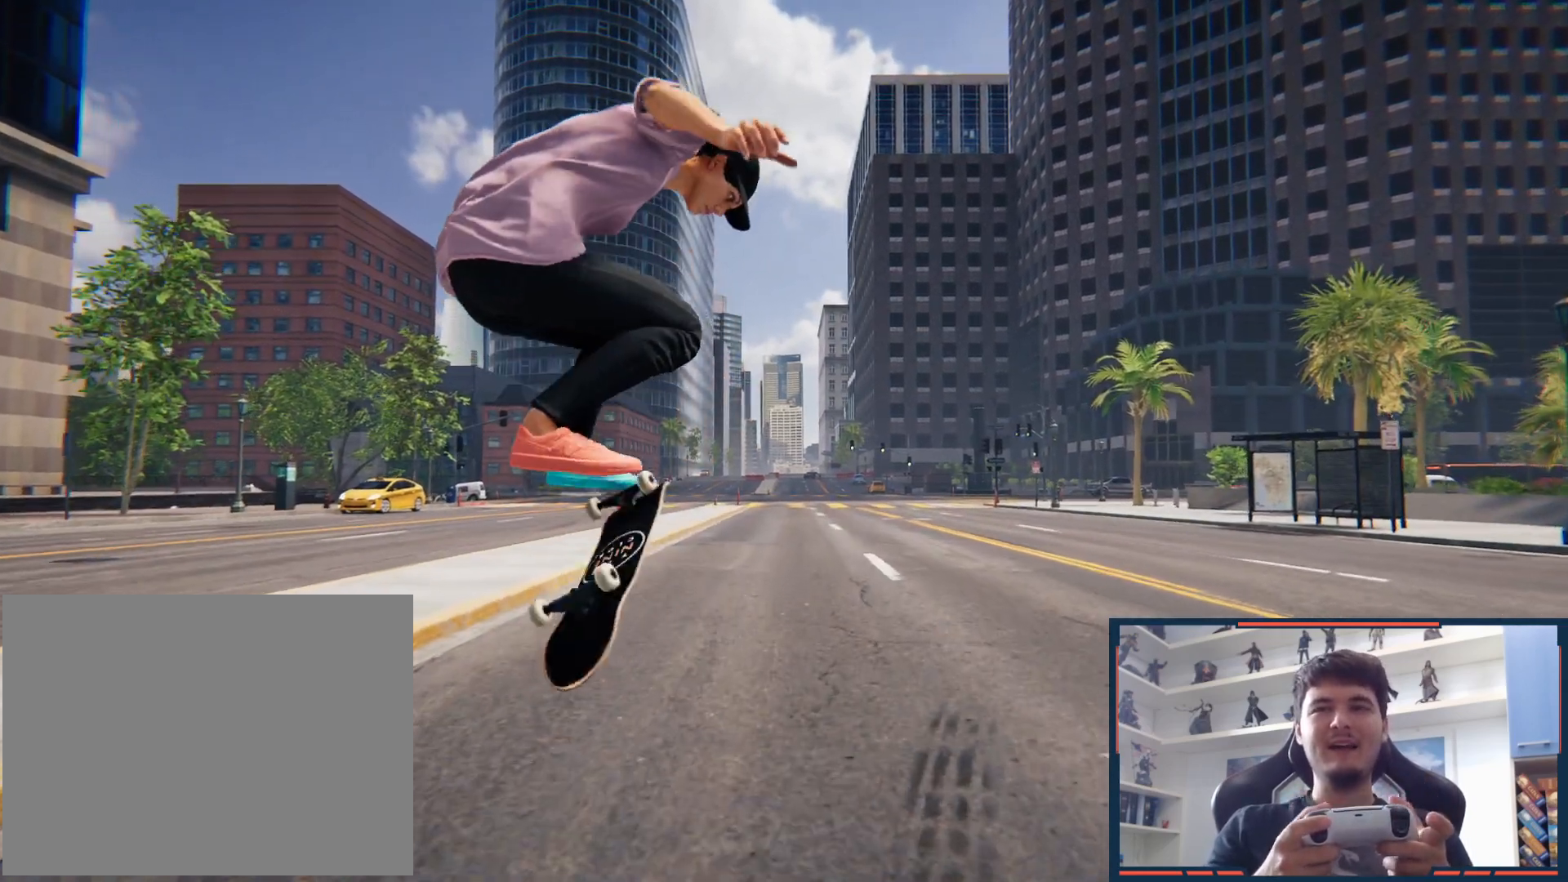
{"dt_ms": 500, "buttons": [], "left_stick": "center", "right_stick": "center", "button_events": []}
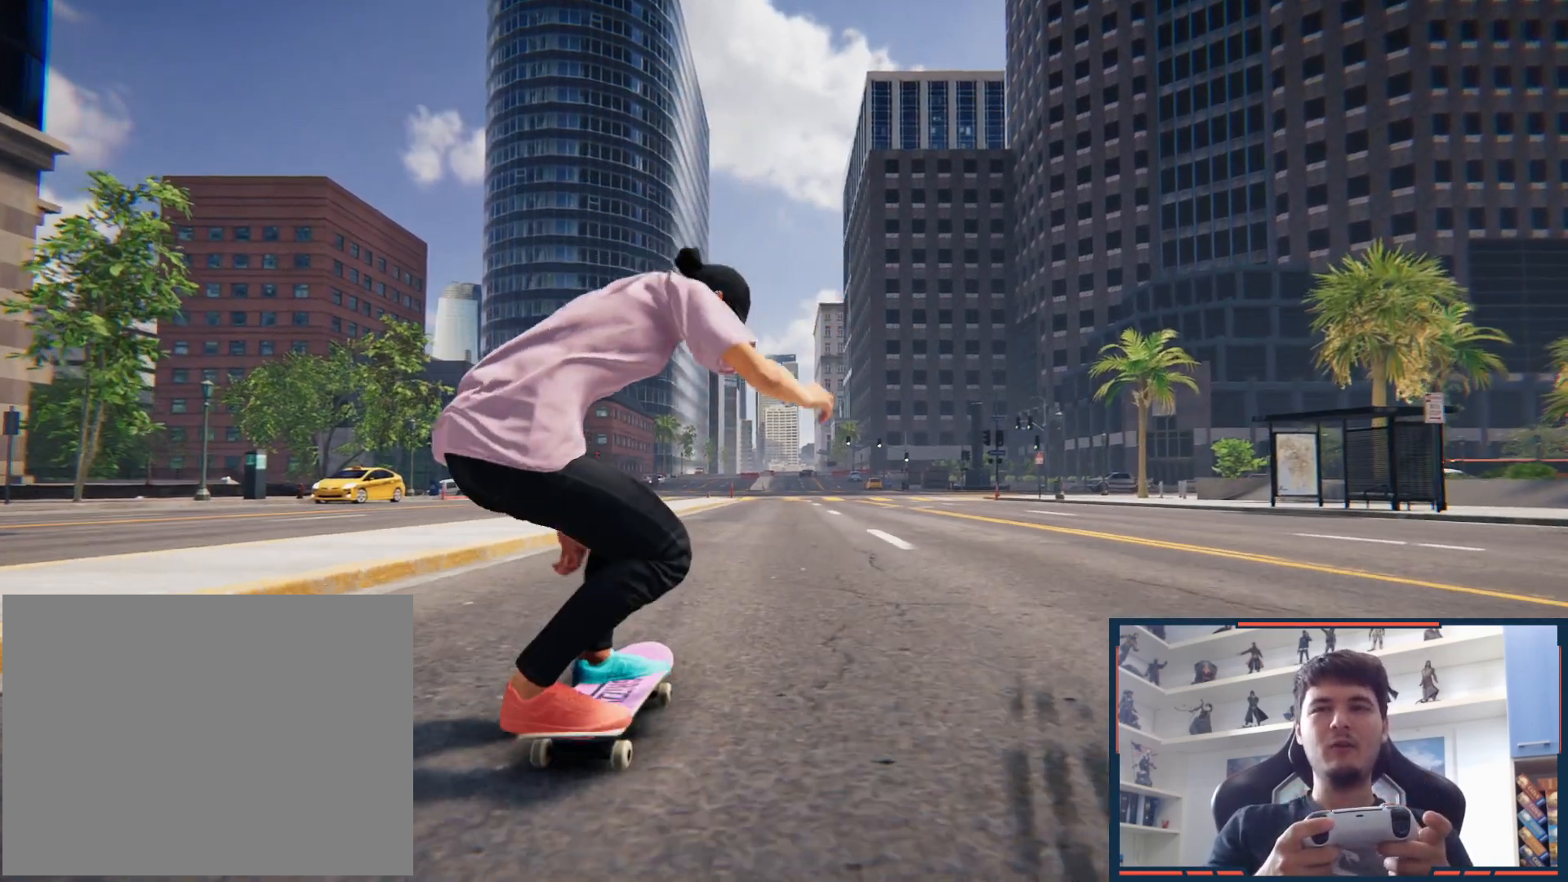
{"dt_ms": 500, "buttons": [], "left_stick": "center", "right_stick": "down", "button_events": []}
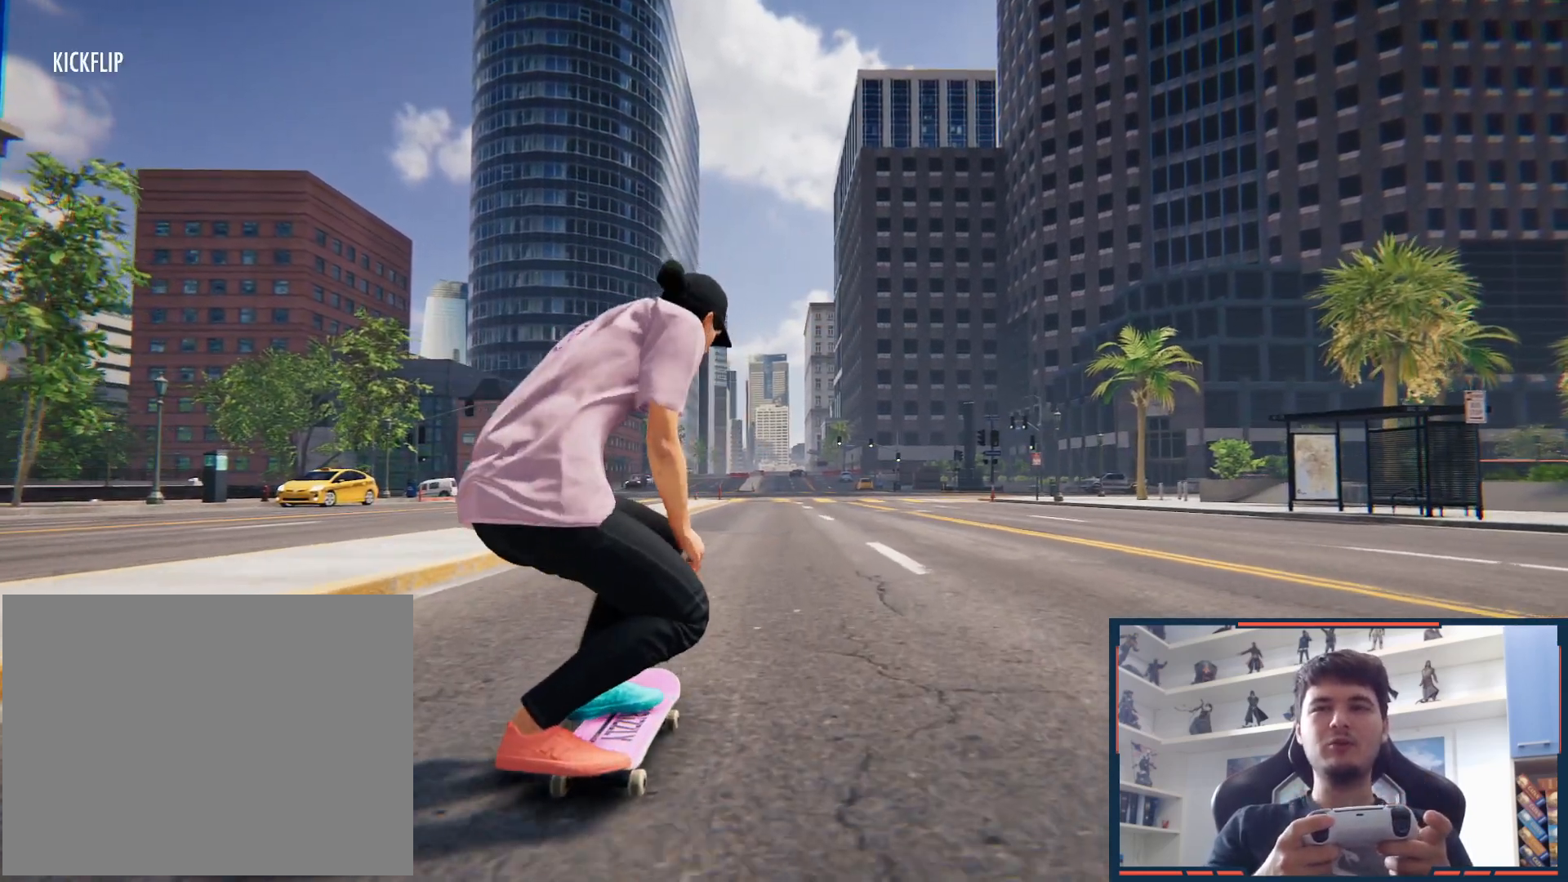
{"dt_ms": 500, "buttons": [], "left_stick": "center", "right_stick": "center", "button_events": []}
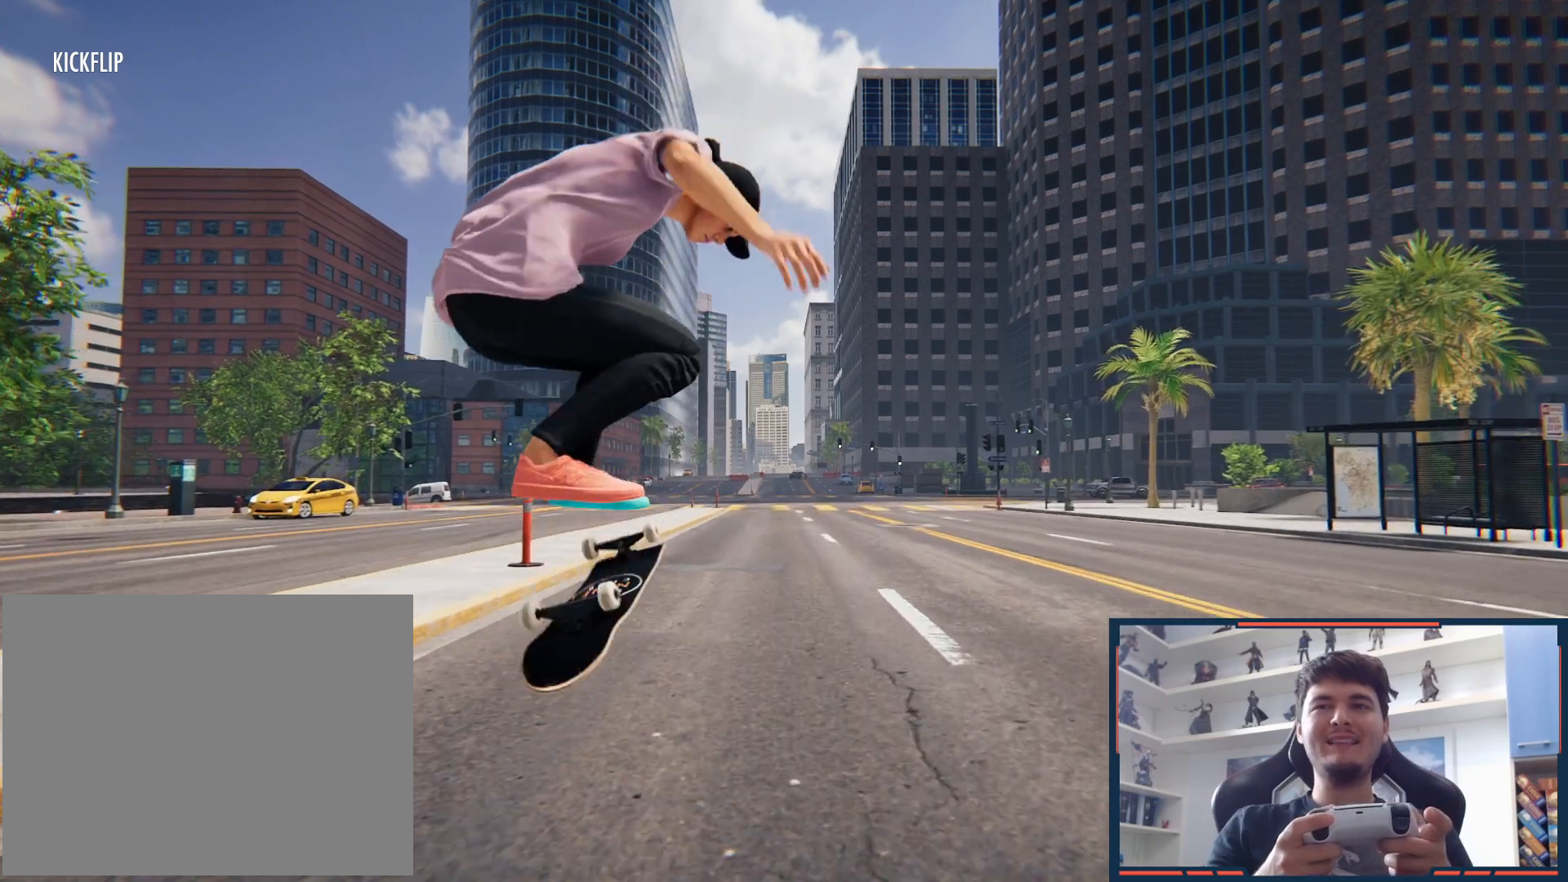
{"dt_ms": 500, "buttons": [], "left_stick": "center", "right_stick": "center", "button_events": []}